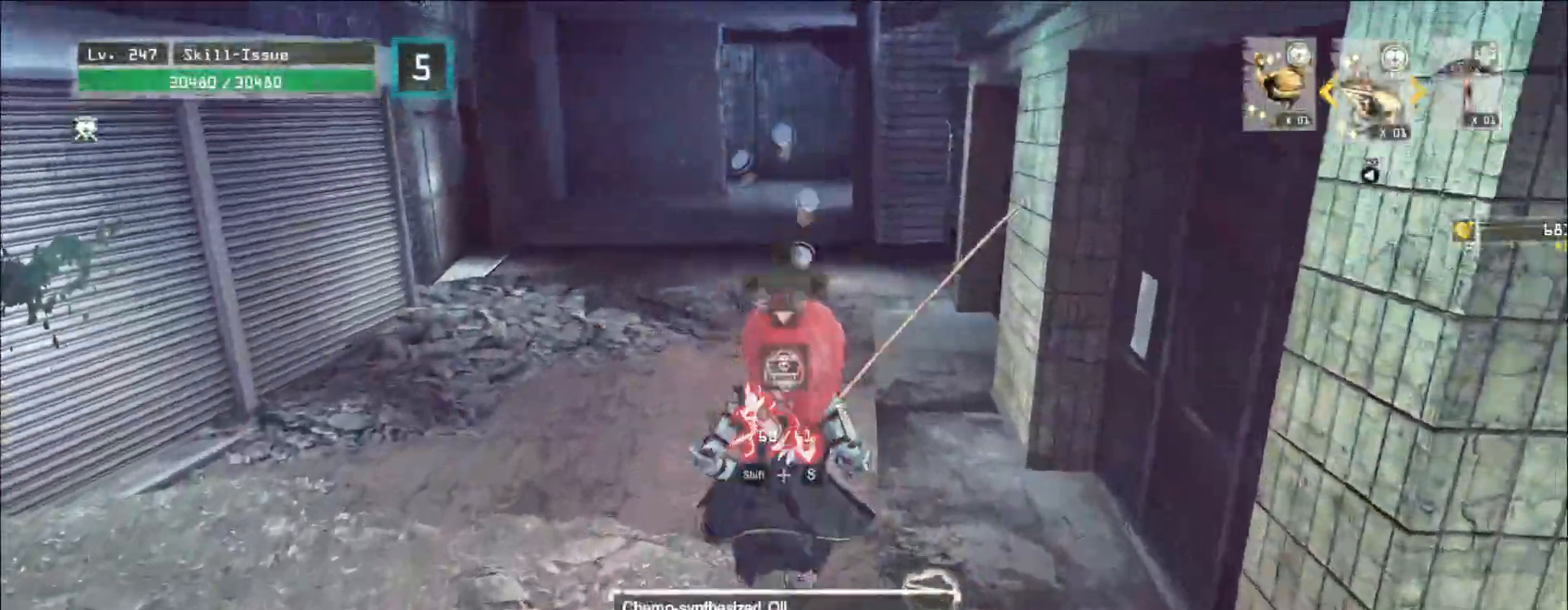
Gameplay with keyboard and mouse; each line is a JSON object with the keys and mouse buttons held at the frame after it. "events" lists presses ("down") and releases ("up") of "1", "2", "3", "4", "5", "a", "alt", "b", "c", "ctrl", "d", "e", "f", "g", "q", "r", "s", "shift", "space", "t", "tab", "v", "w", "x", "z", "mouse_left", "mouse_wheel", "mouse_right", "mouse_mb4" and "mouse_mb5" between this image and that frame as [ms after this image, input, new state], when the widget could be followed in between. "mouse_left", "mouse_wheel", "mouse_right", "mouse_mb4", "mouse_mb5" = the "left", "wheel", "right", "mb4", "mb5" buttons of the "mouse" list. No other keys are recorded. "wheel" means that the mouse wheel is clicked or scrolled. Not read: mouse_move.
{"keys": ["w"], "mouse": [], "events": [[50, "ctrl", "down"], [150, "ctrl", "up"]]}
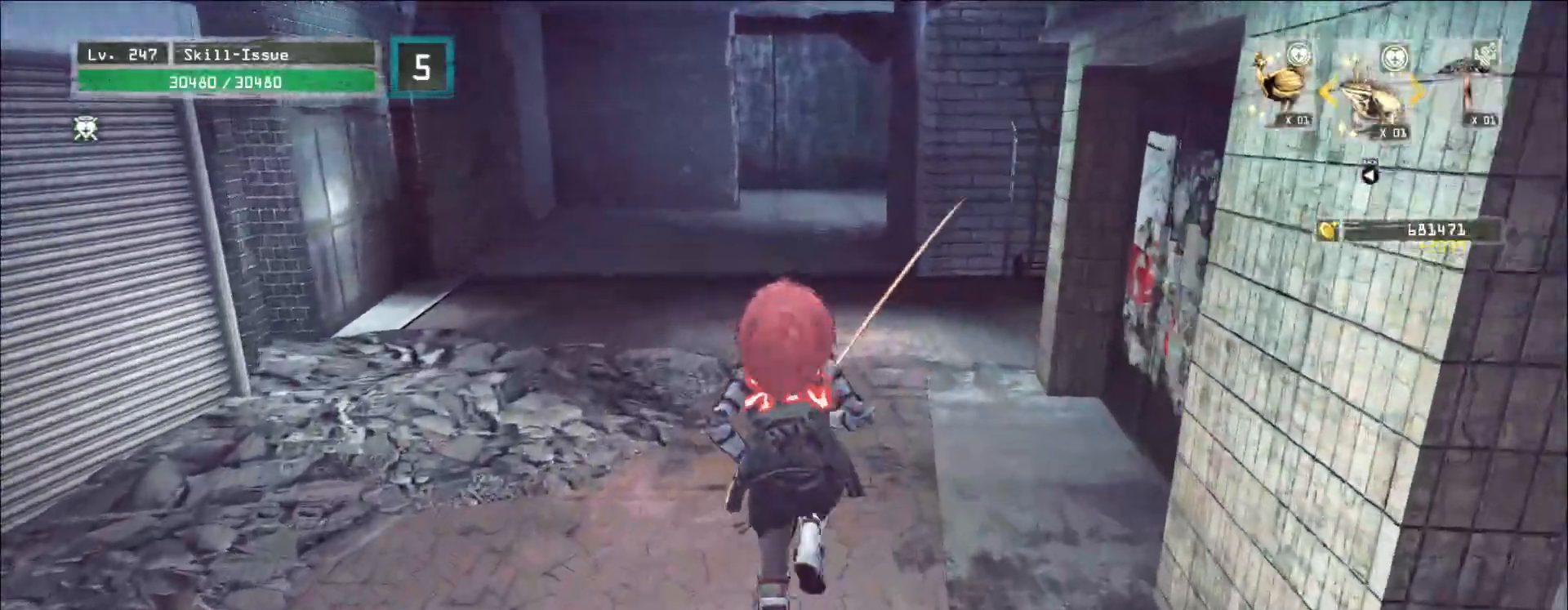
{"keys": ["w"], "mouse": [], "events": []}
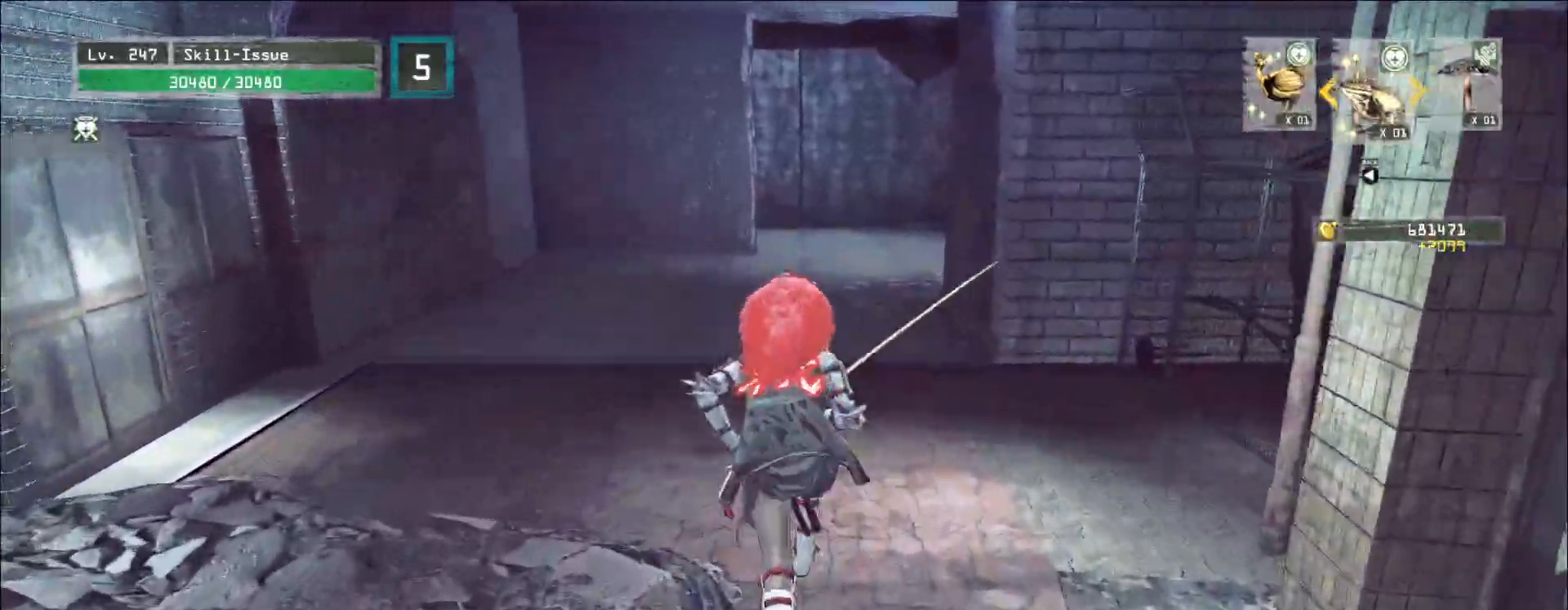
{"keys": ["w"], "mouse": [], "events": []}
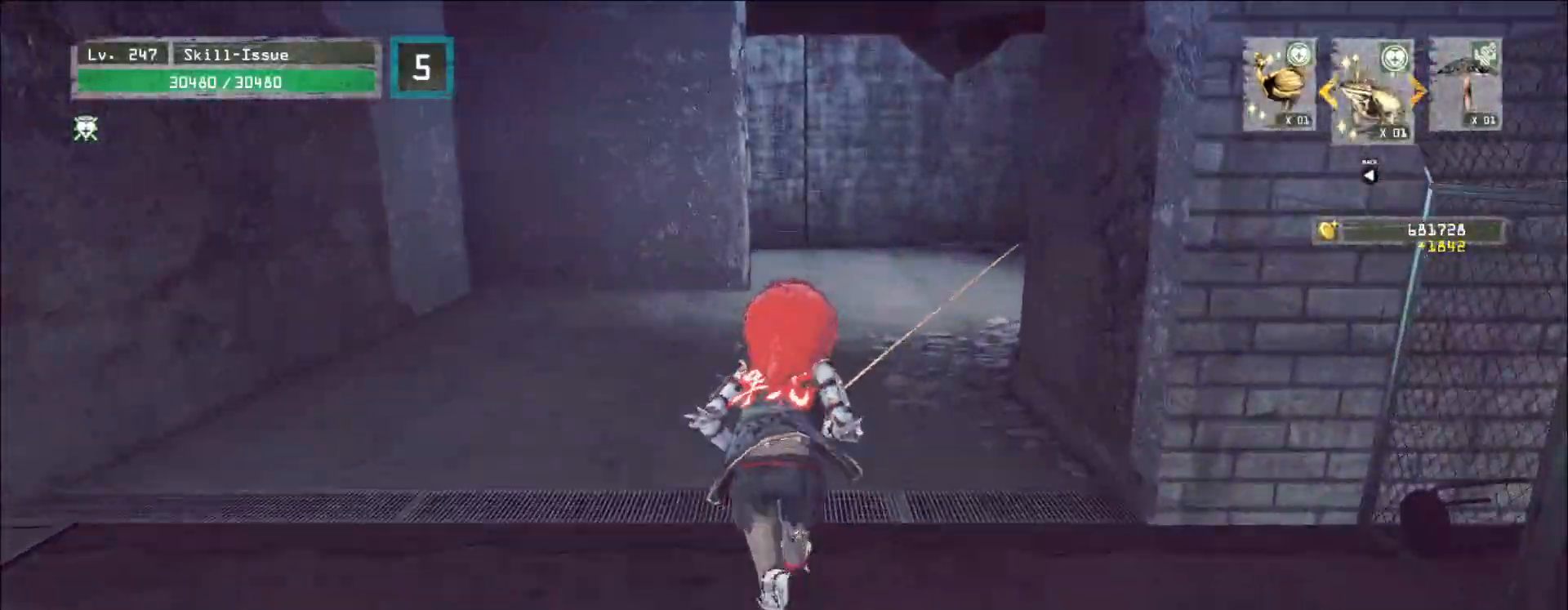
{"keys": ["w"], "mouse": [], "events": []}
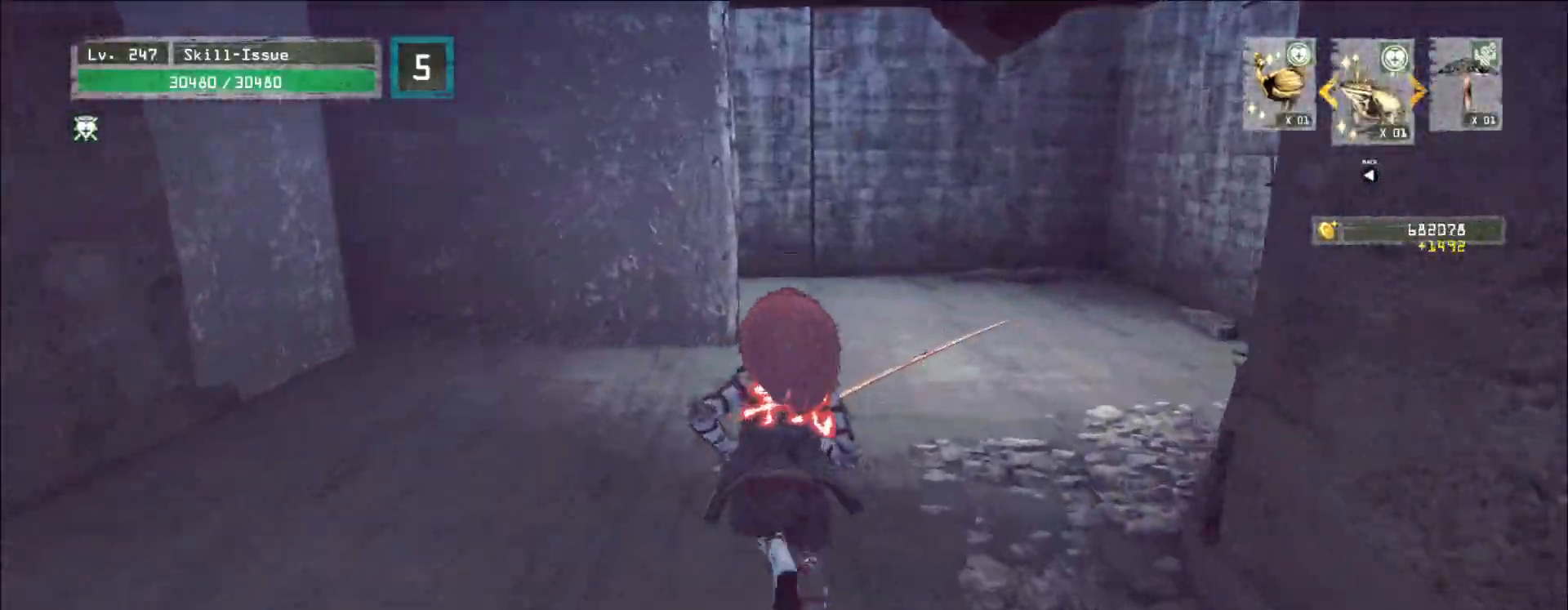
{"keys": ["w"], "mouse": [], "events": []}
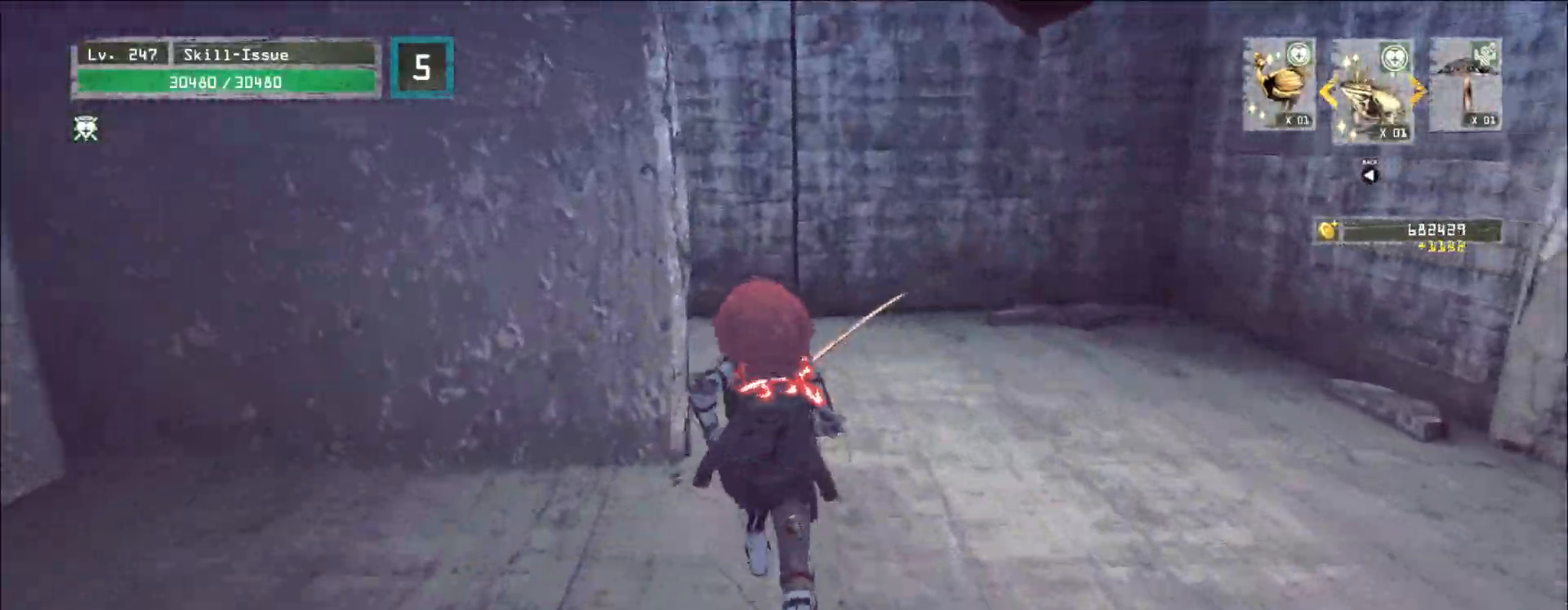
{"keys": ["w"], "mouse": [], "events": []}
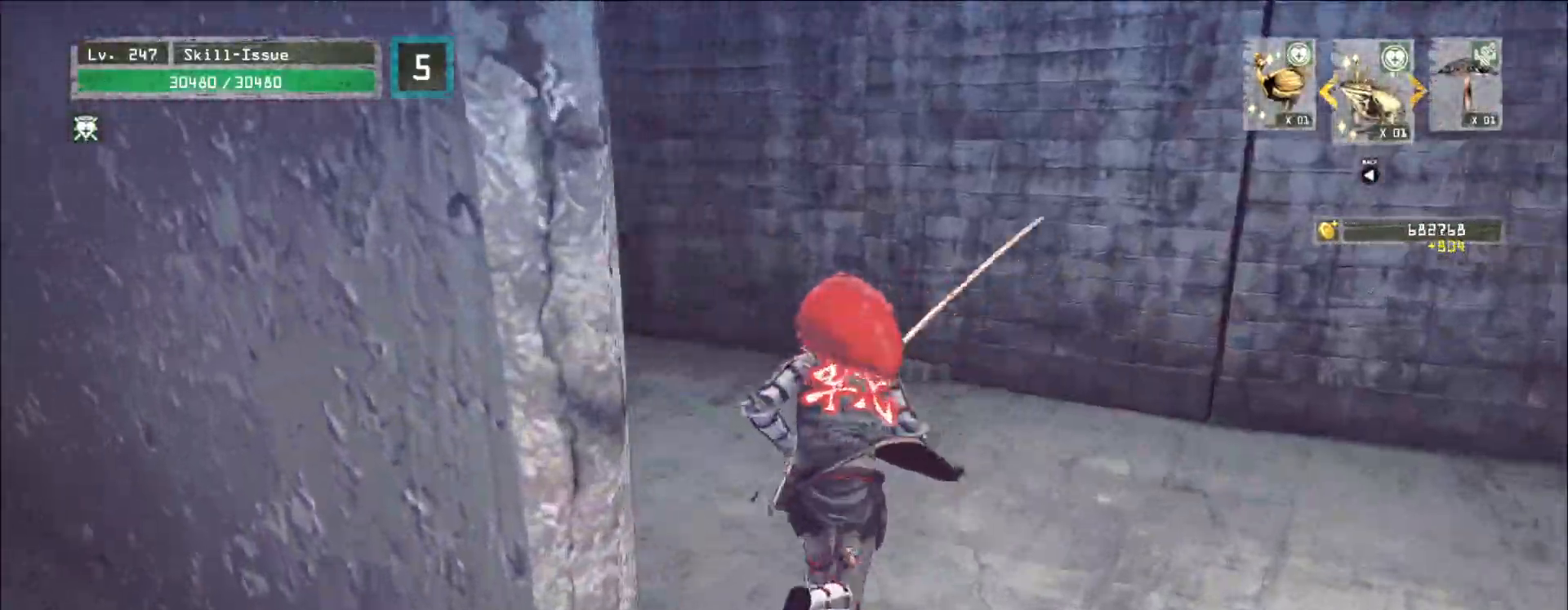
{"keys": ["a", "w"], "mouse": [], "events": [[233, "a", "down"]]}
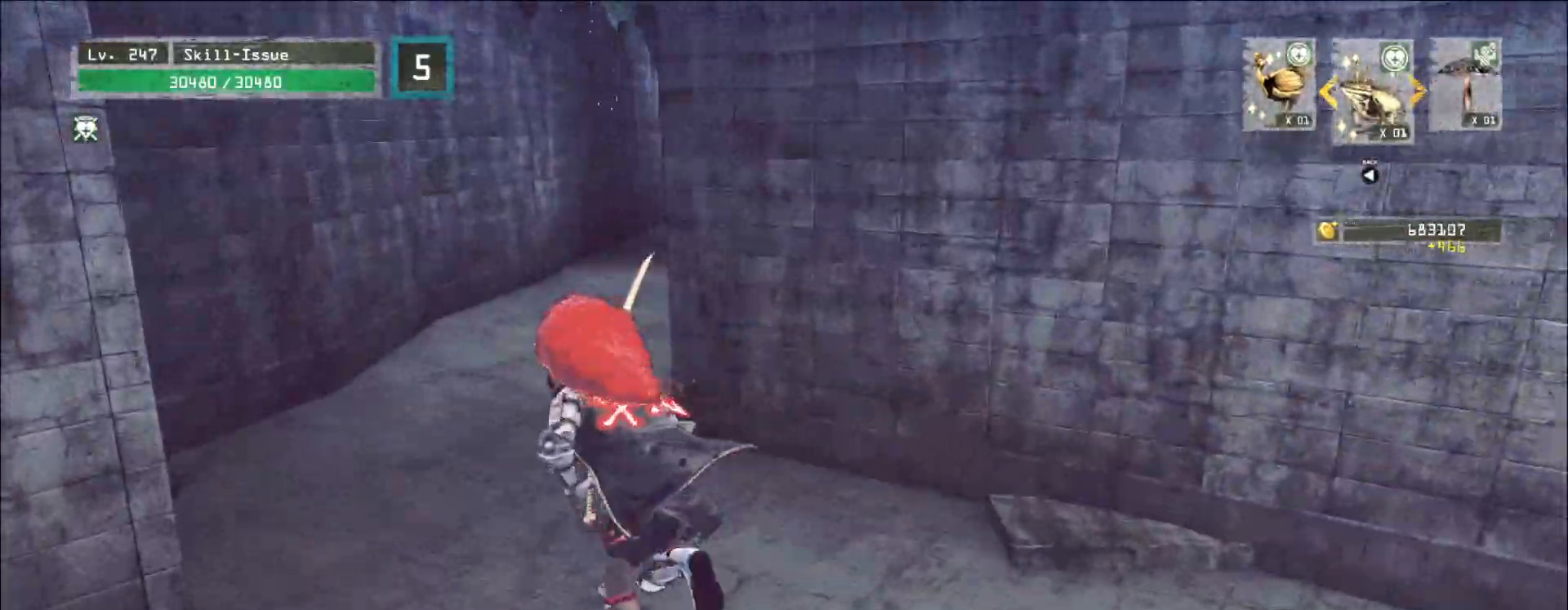
{"keys": ["w"], "mouse": [], "events": [[383, "a", "up"]]}
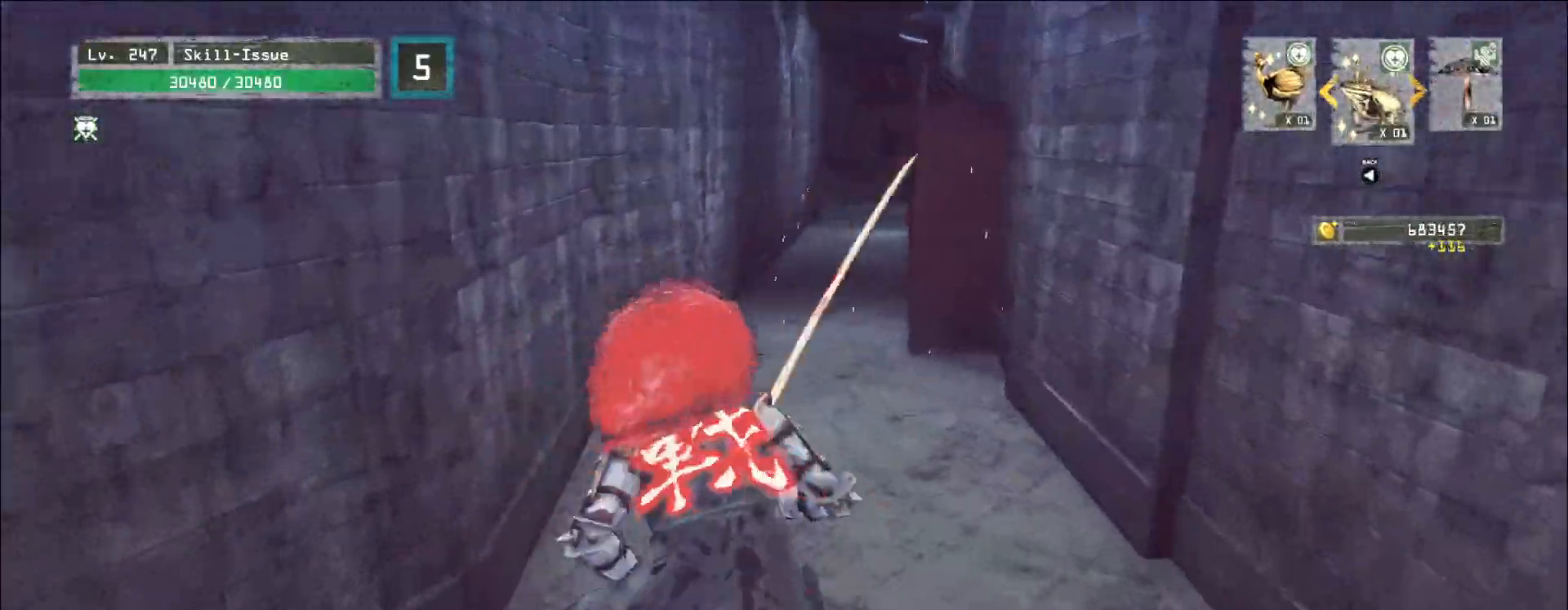
{"keys": ["w"], "mouse": [], "events": []}
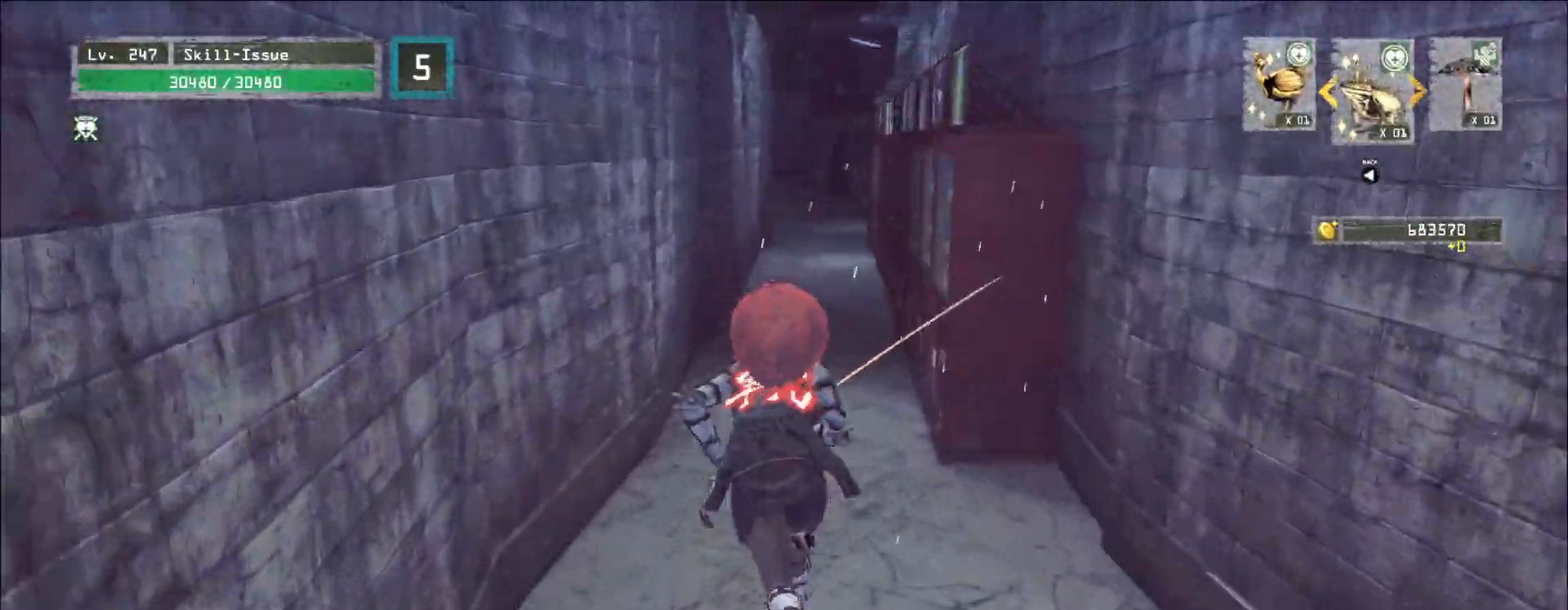
{"keys": ["w"], "mouse": [], "events": []}
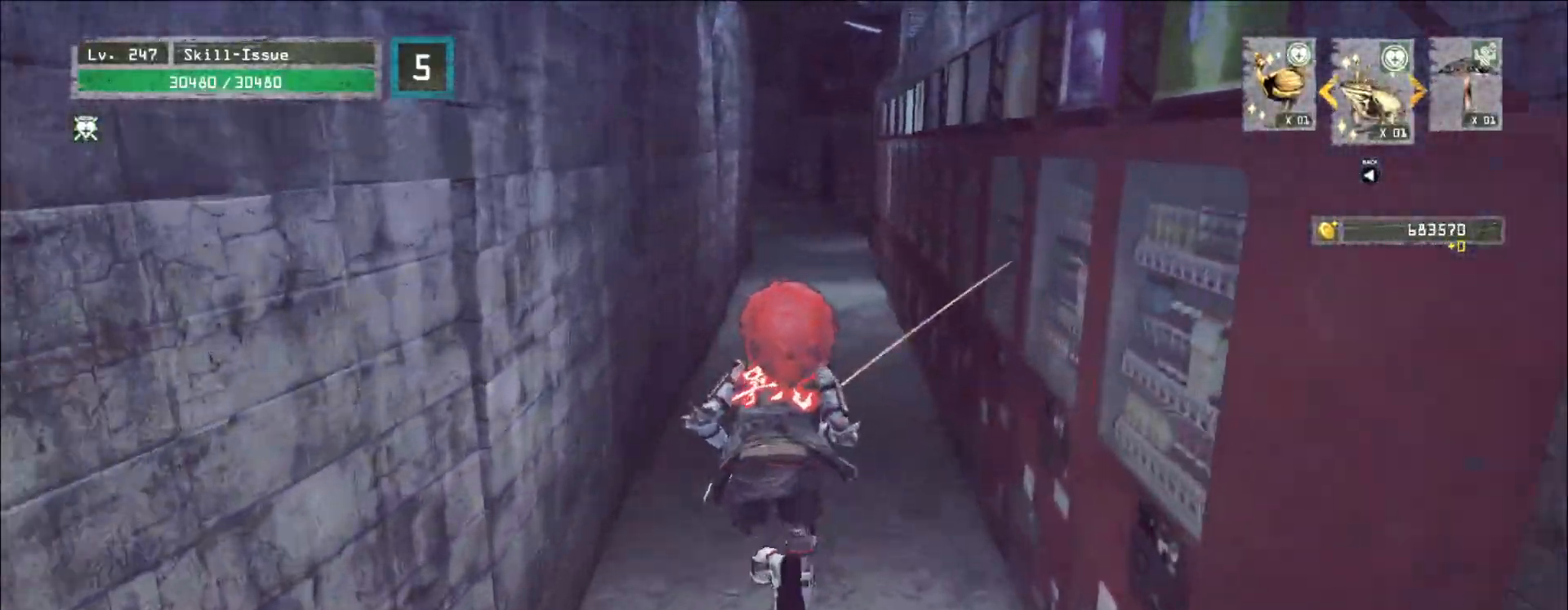
{"keys": ["w"], "mouse": [], "events": []}
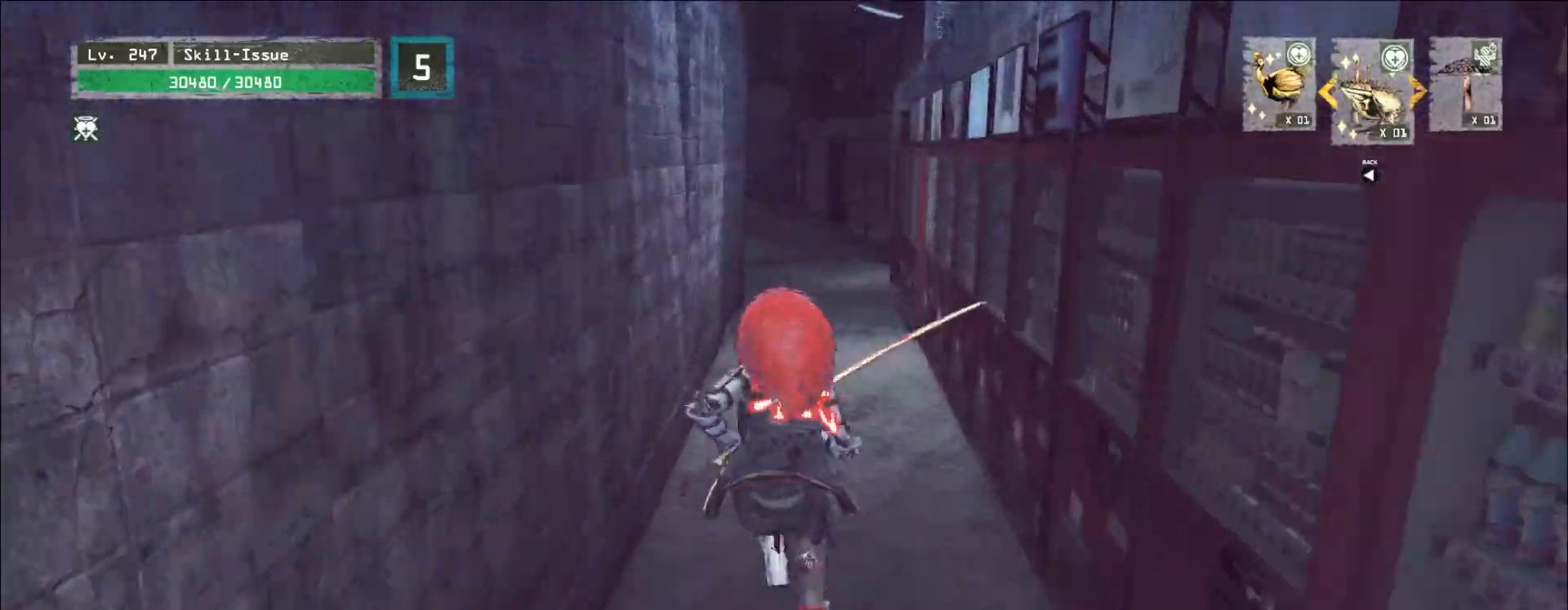
{"keys": [], "mouse": [], "events": [[233, "w", "up"], [283, "r", "down"], [367, "r", "up"]]}
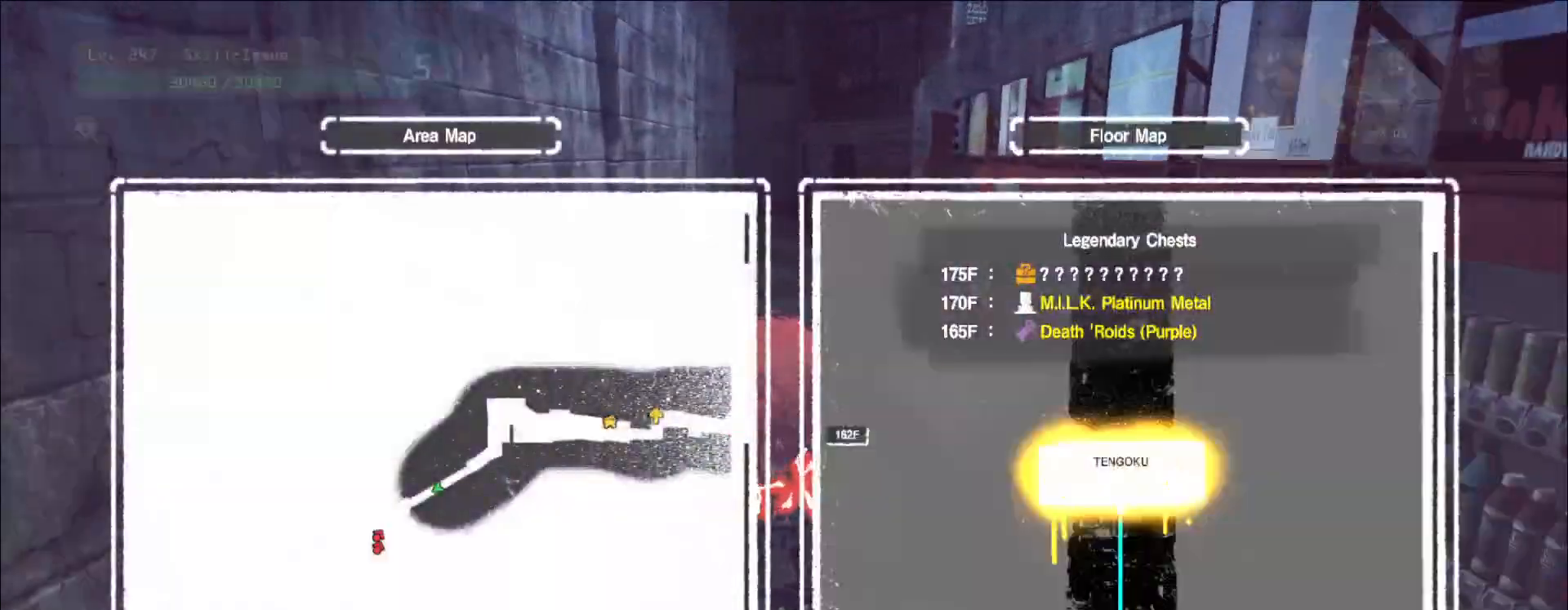
{"keys": ["w"], "mouse": [], "events": [[100, "w", "down"], [200, "ctrl", "down"], [283, "ctrl", "up"]]}
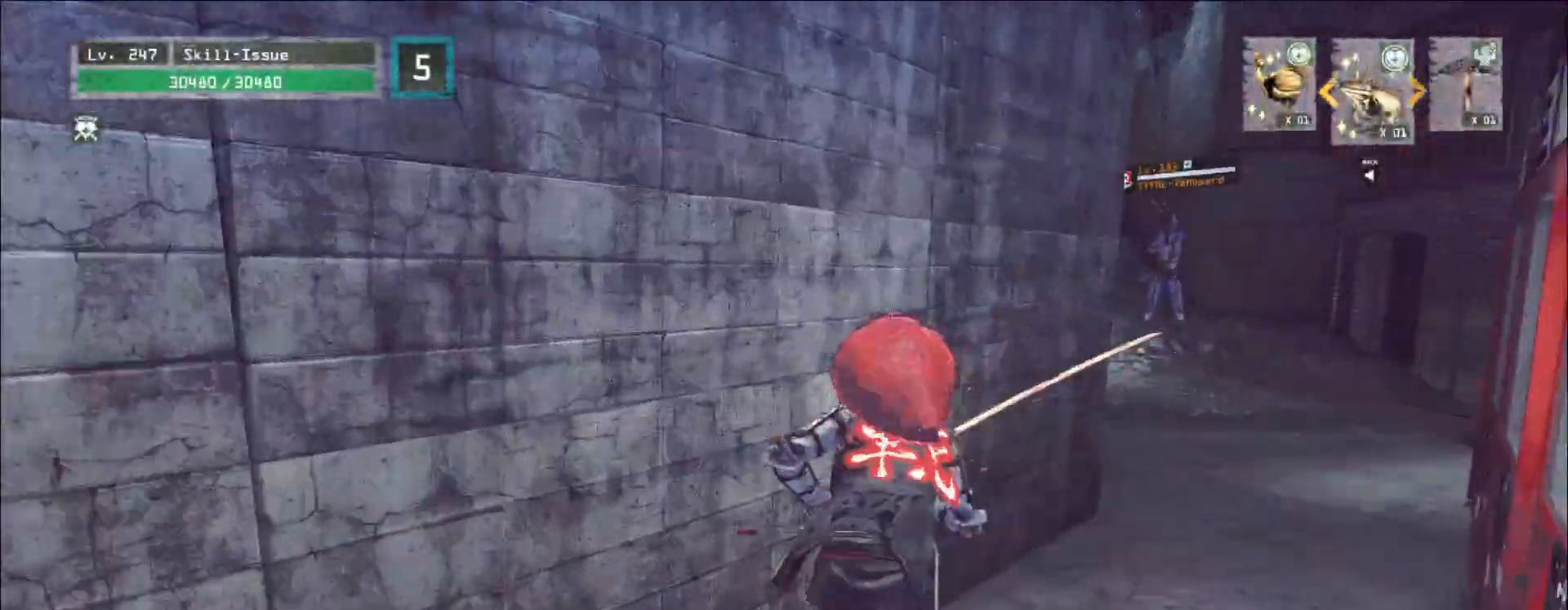
{"keys": [], "mouse": [], "events": [[133, "w", "up"], [250, "2", "down"], [317, "2", "up"], [350, "2", "down"], [417, "2", "up"]]}
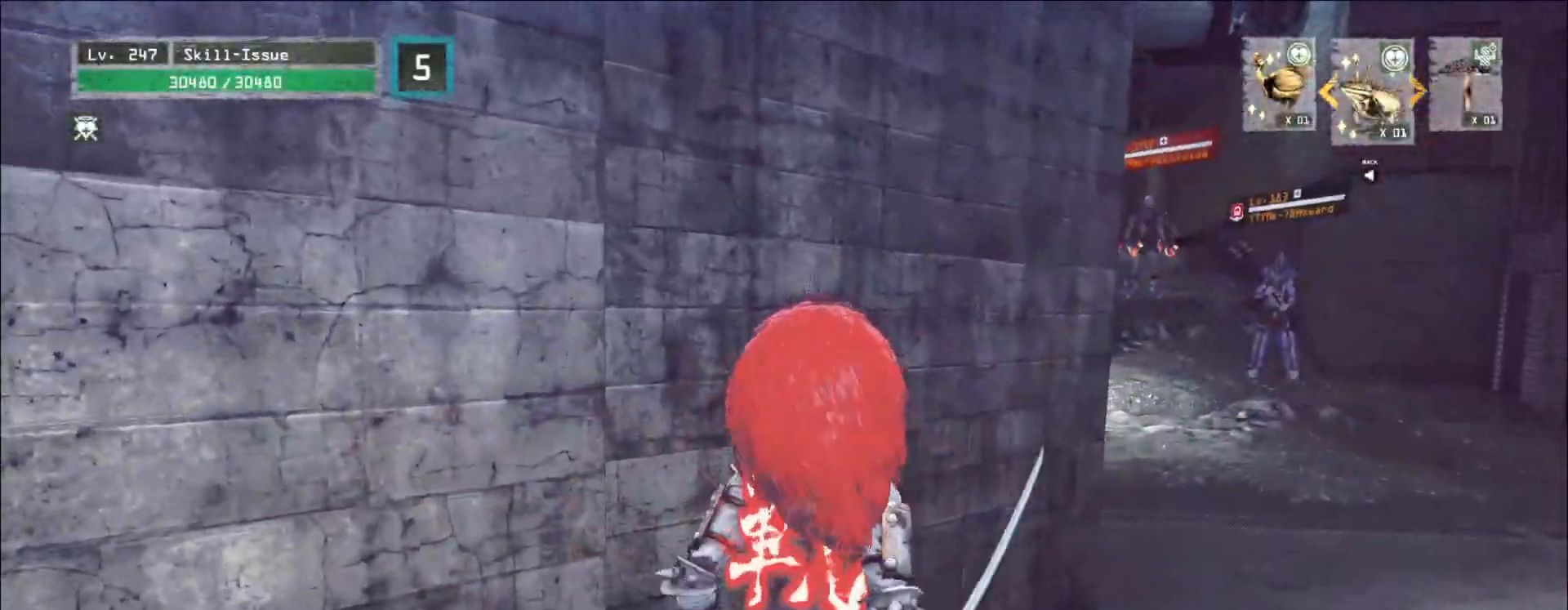
{"keys": ["4"], "mouse": ["left"], "events": [[200, "4", "down"], [433, "mouse_left", "down"]]}
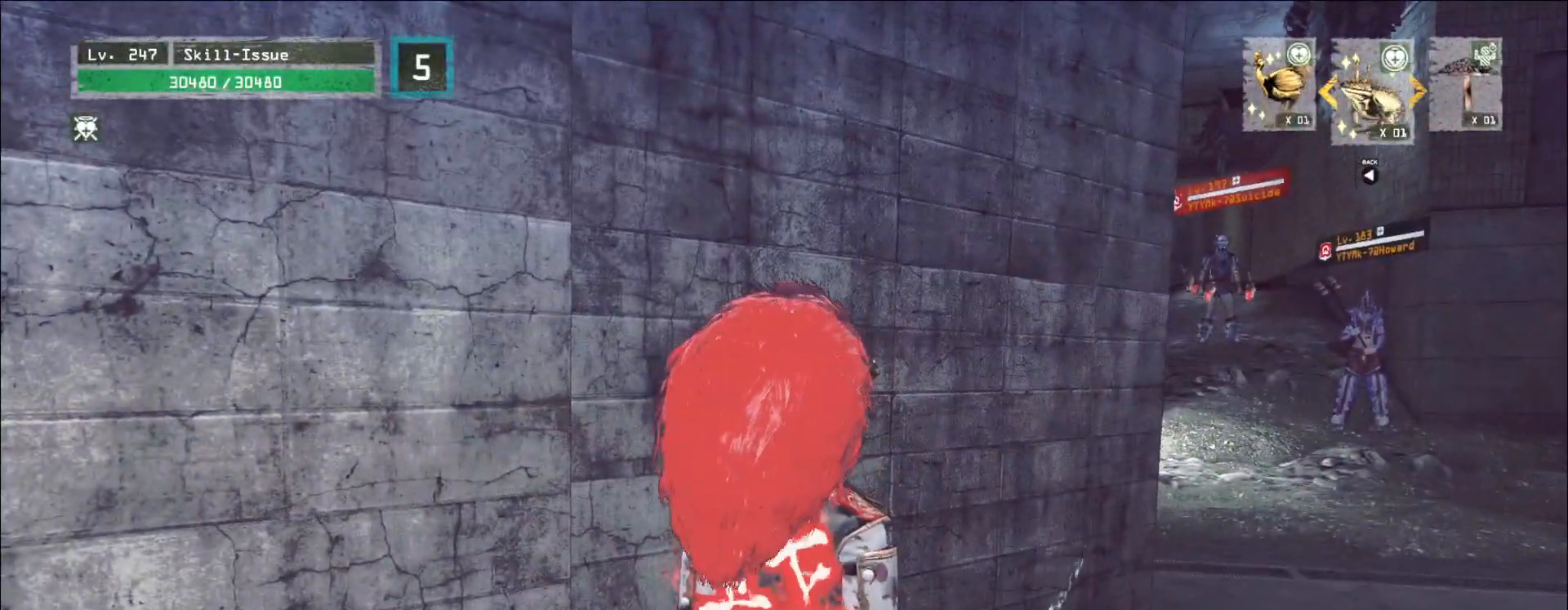
{"keys": ["a", "s"], "mouse": [], "events": [[100, "a", "down"], [117, "mouse_left", "up"], [117, "s", "down"], [133, "4", "up"]]}
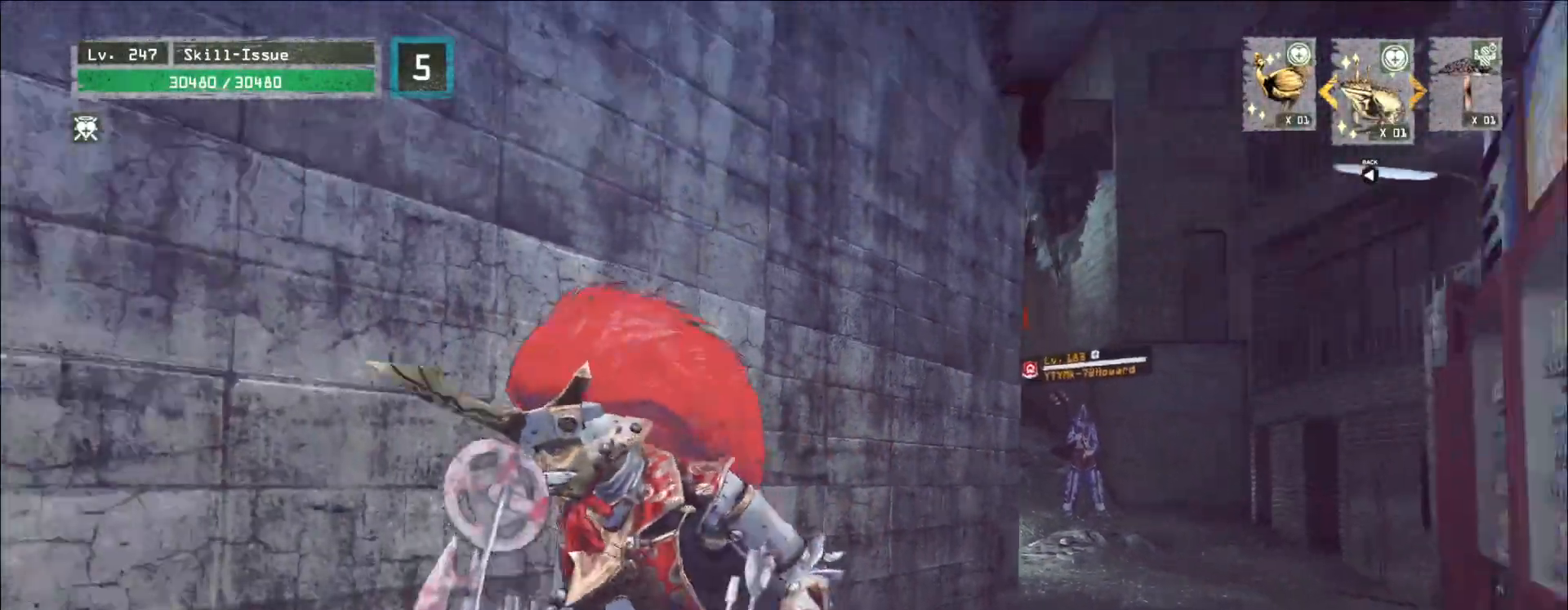
{"keys": ["s"], "mouse": ["left", "right"], "events": [[167, "mouse_left", "down"], [367, "a", "up"], [367, "mouse_right", "down"]]}
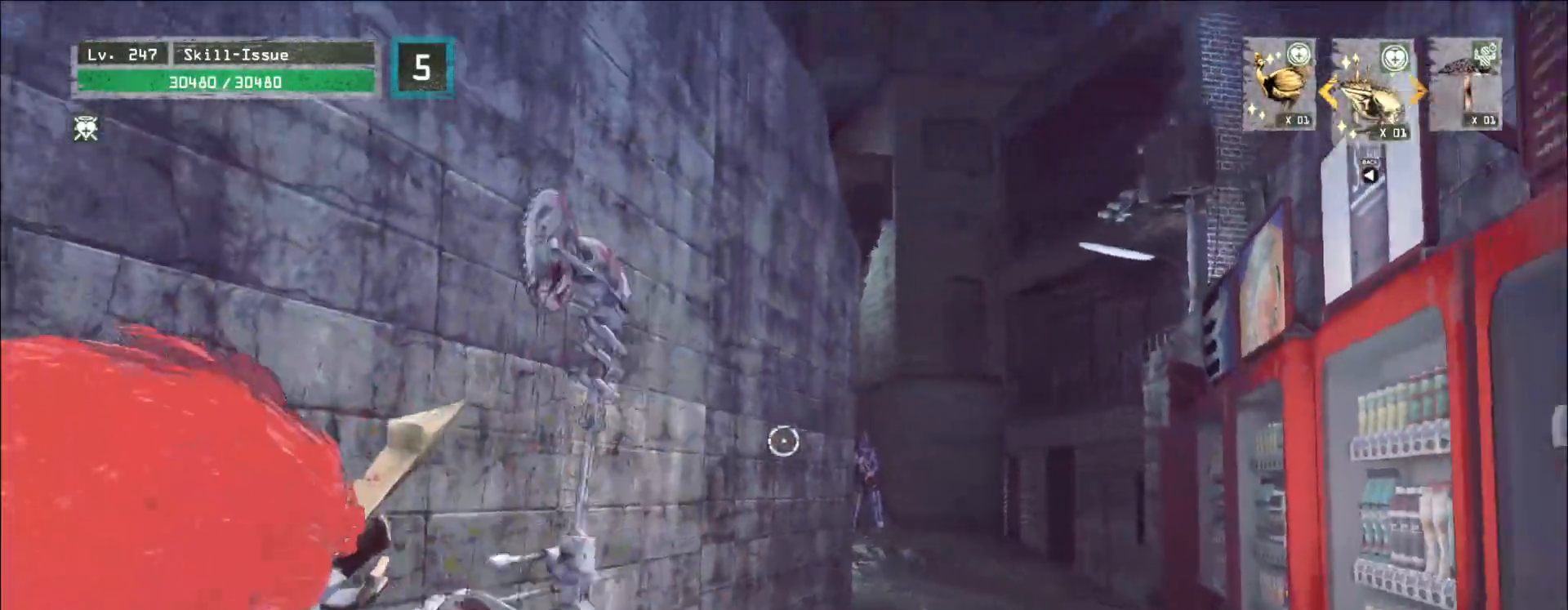
{"keys": [], "mouse": ["left", "right"], "events": [[17, "a", "down"], [133, "a", "up"], [333, "s", "up"]]}
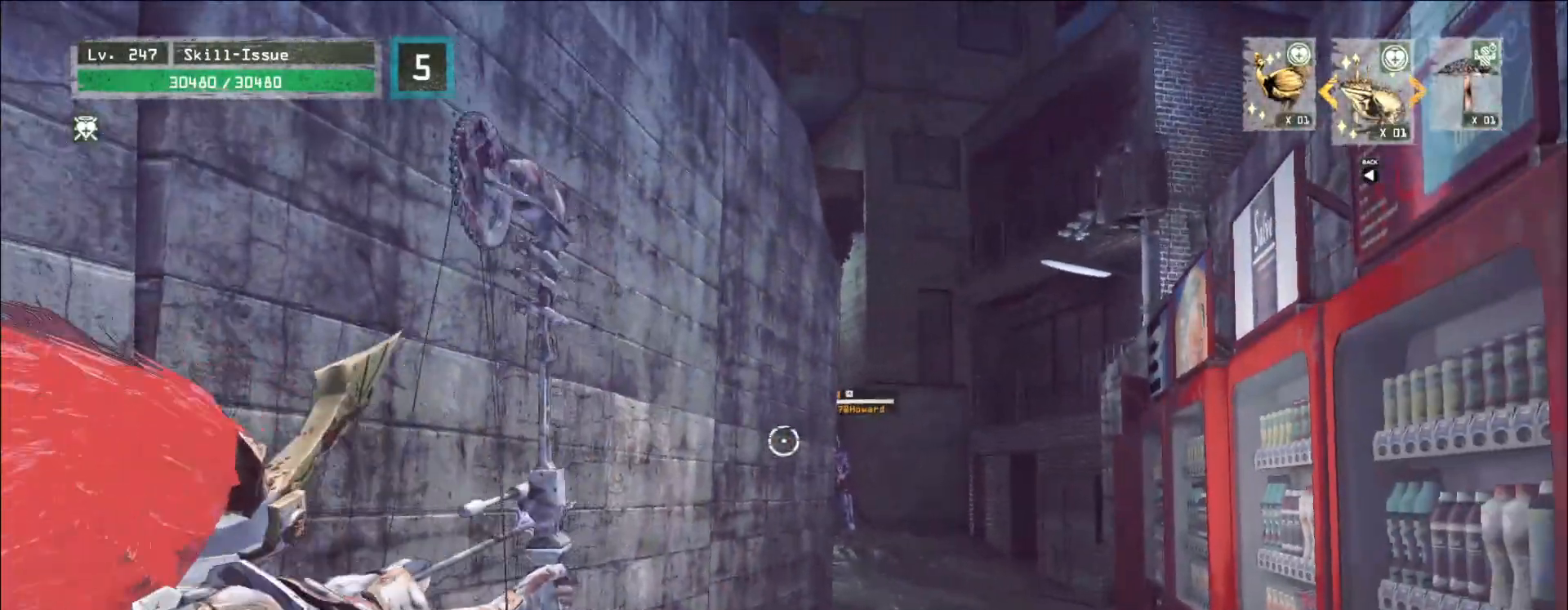
{"keys": [], "mouse": ["left", "right"], "events": []}
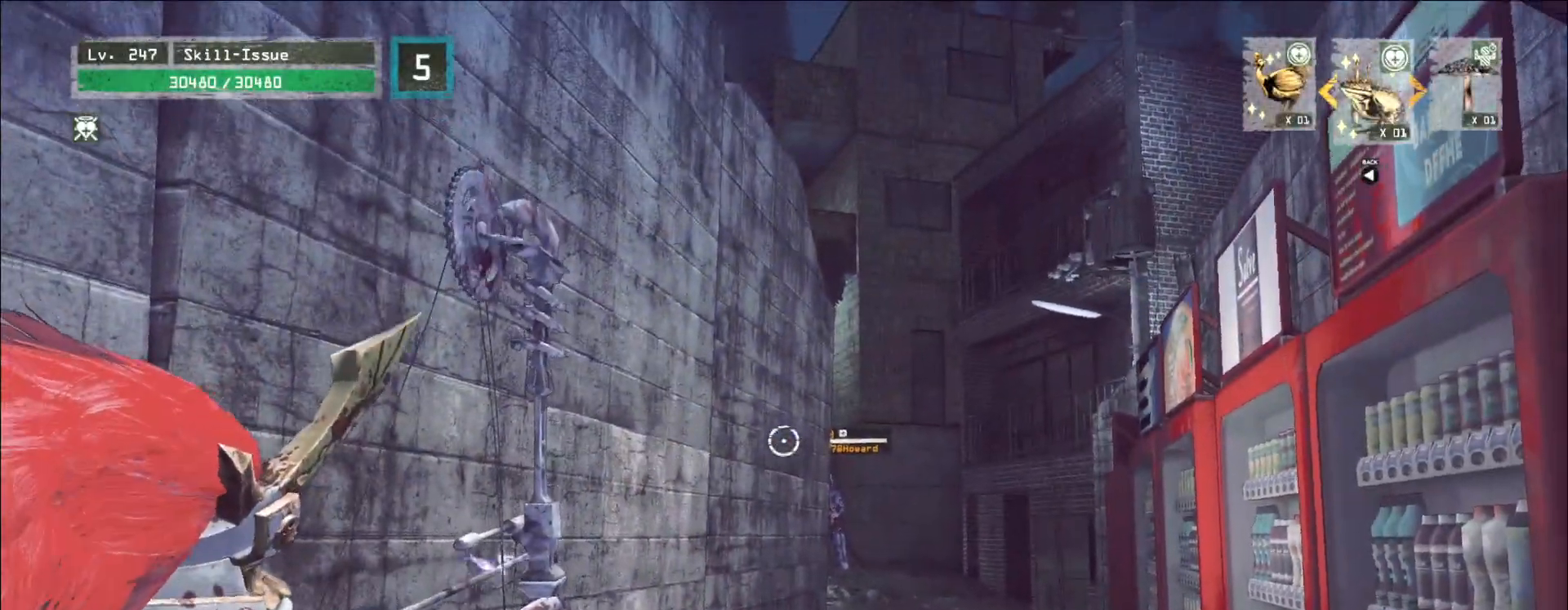
{"keys": ["d"], "mouse": ["left", "right"], "events": [[150, "d", "down"]]}
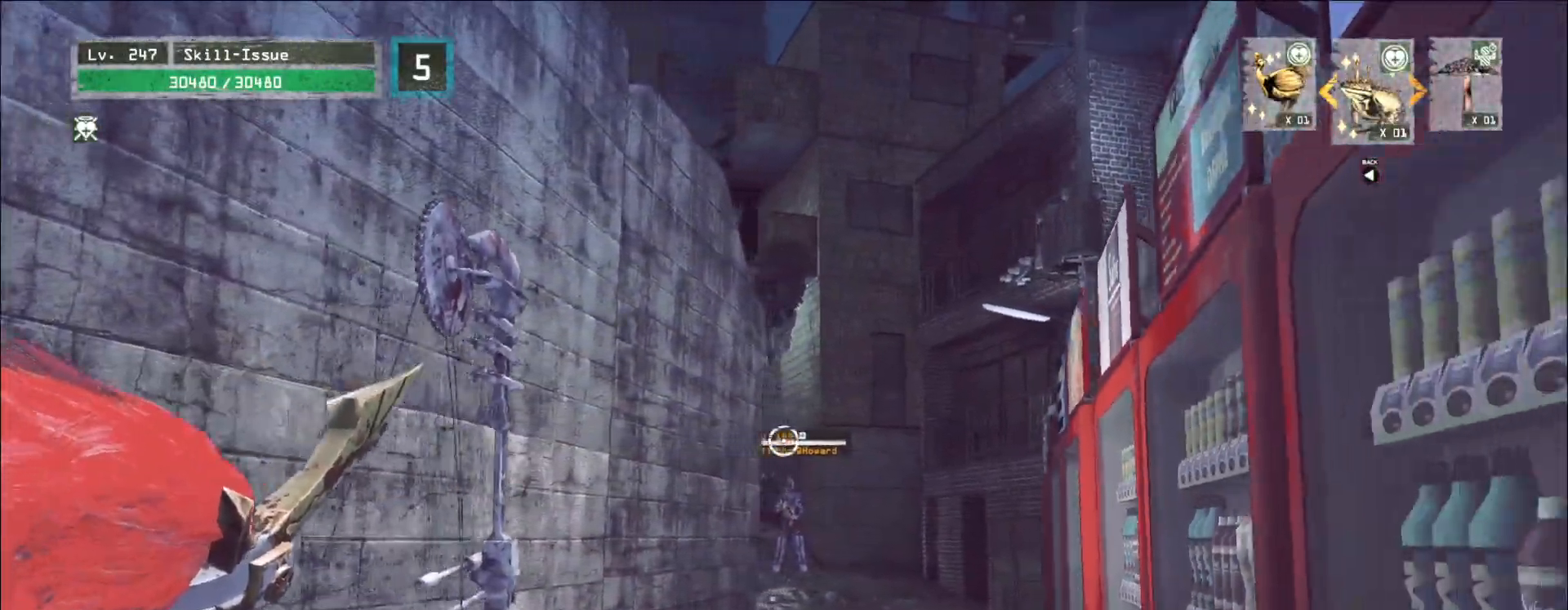
{"keys": ["a"], "mouse": ["left"], "events": [[100, "a", "down"], [100, "mouse_right", "up"], [167, "d", "up"]]}
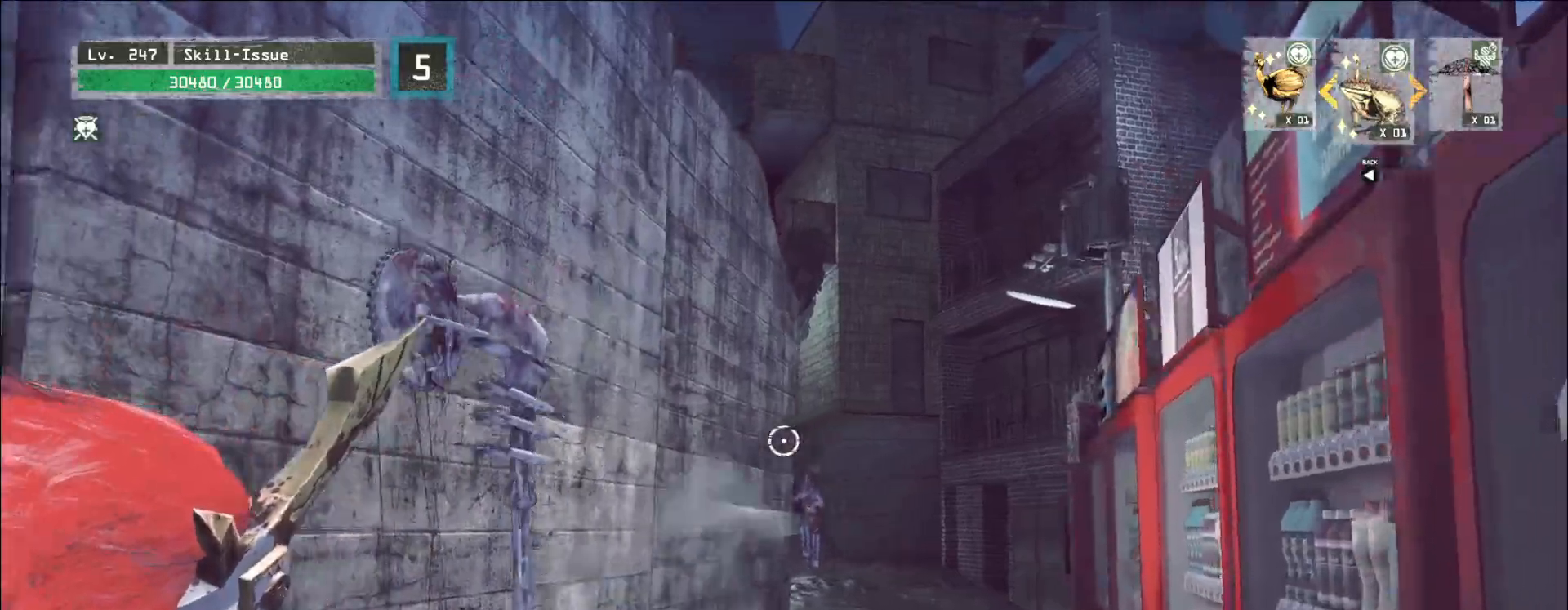
{"keys": ["2", "s"], "mouse": [], "events": [[250, "s", "down"], [283, "a", "up"], [333, "mouse_left", "up"], [500, "2", "down"]]}
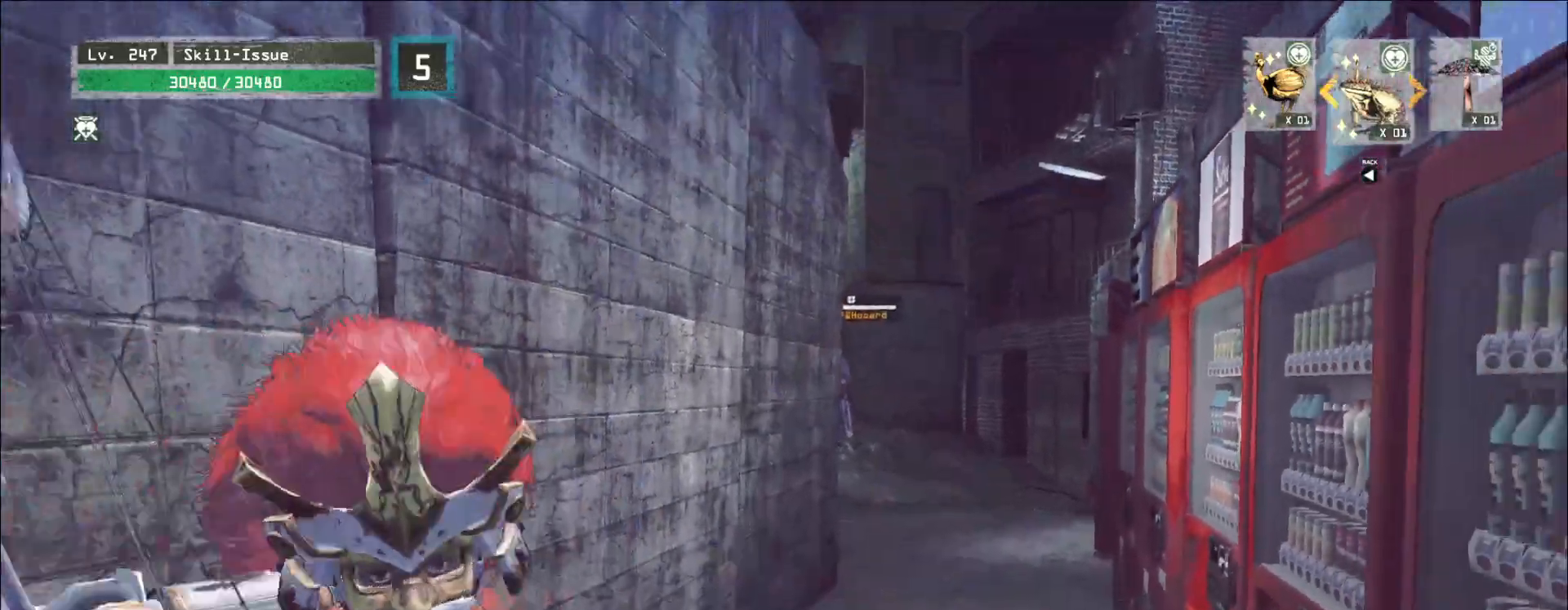
{"keys": ["s"], "mouse": [], "events": [[33, "2", "up"], [167, "ctrl", "down"], [250, "ctrl", "up"]]}
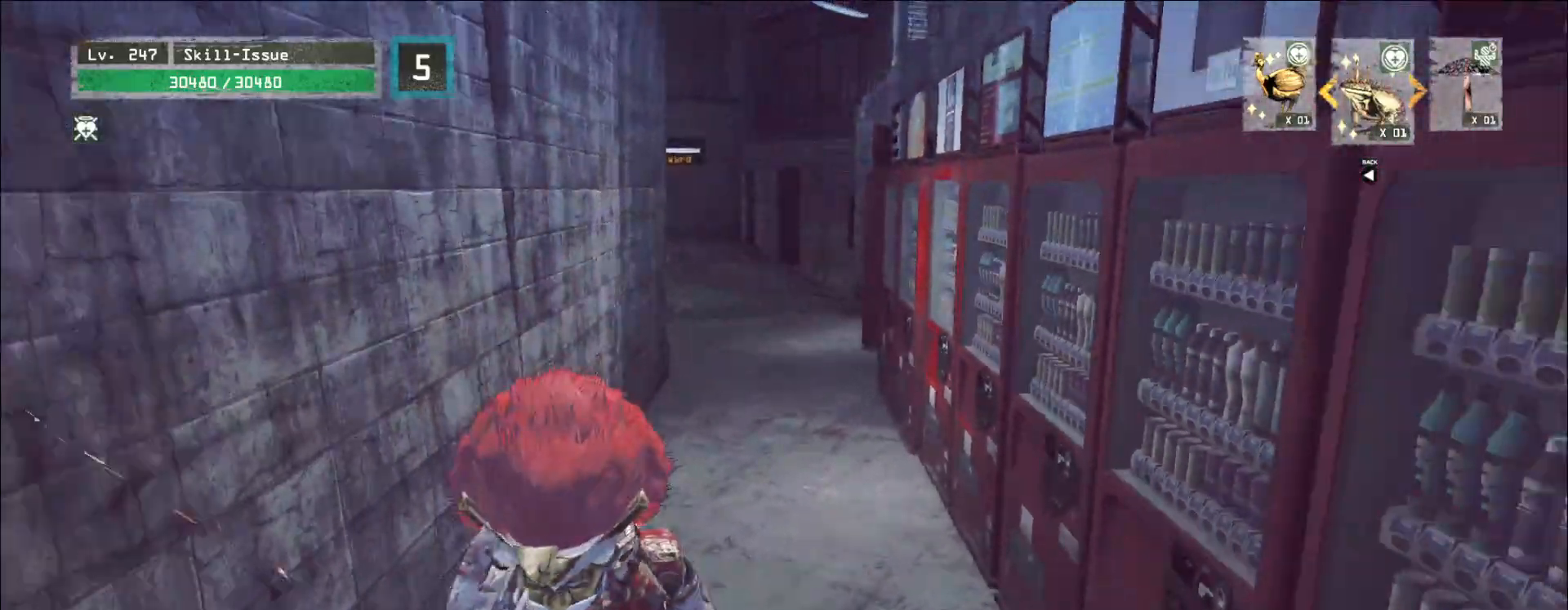
{"keys": ["s"], "mouse": [], "events": [[183, "ctrl", "down"], [283, "ctrl", "up"]]}
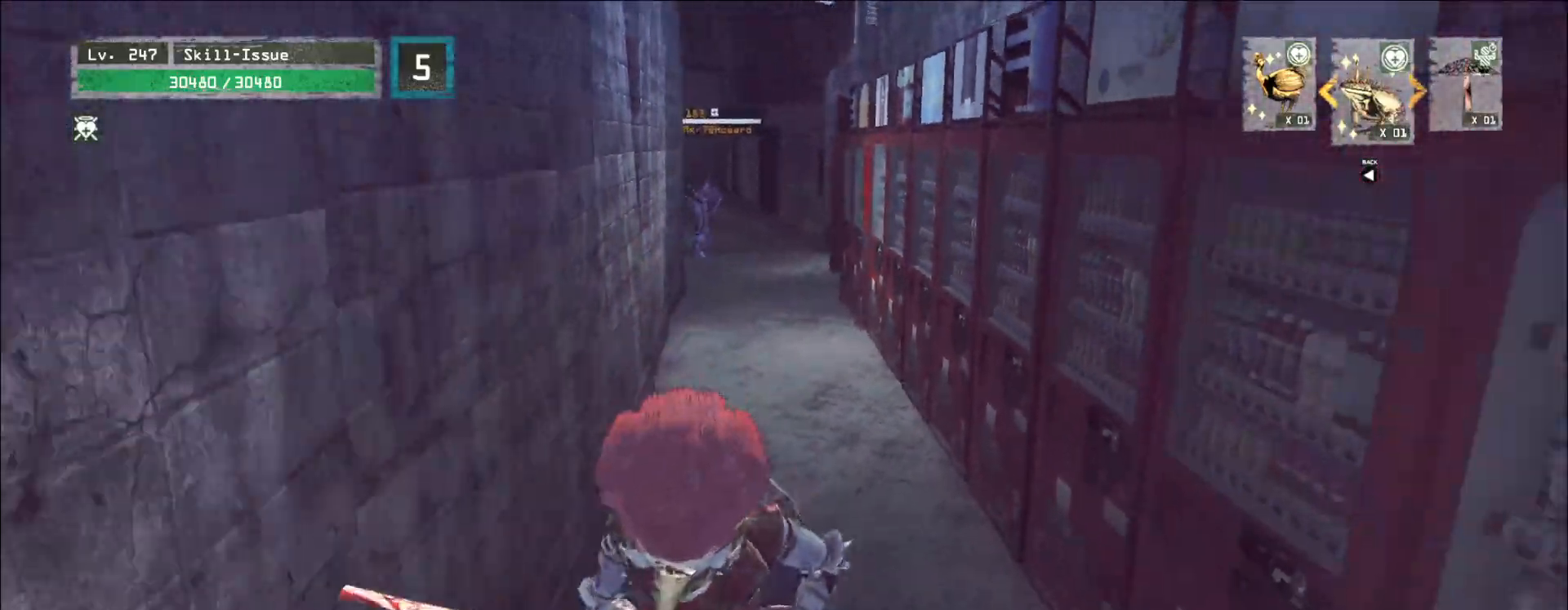
{"keys": [], "mouse": [], "events": [[117, "s", "up"], [133, "r", "down"], [217, "r", "up"]]}